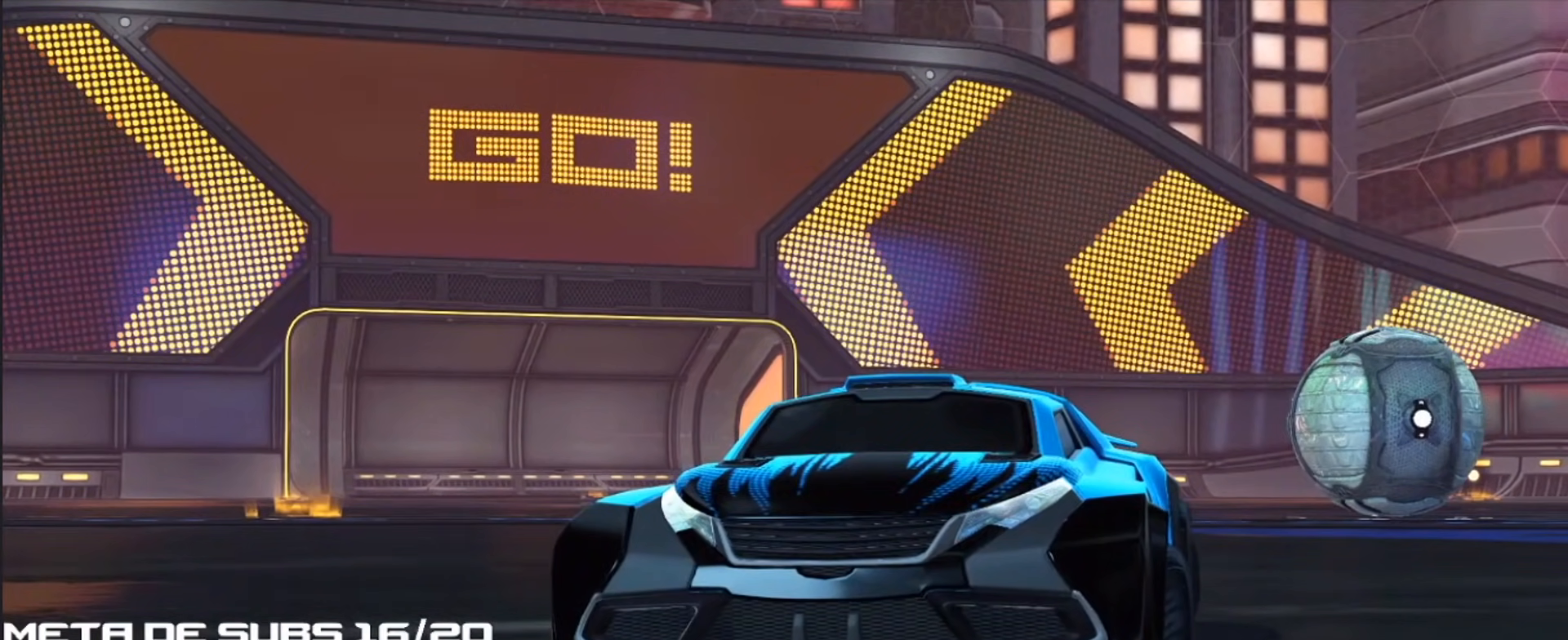
Gameplay with a controller (PlayStation layout); each line is a JSON object with the inputs held at the frame after it. "events" lists button and stick changes between this image and that frame as [ms after this image, input, new state], when the widget could be followed in between.
{"buttons": [], "left_stick": "down-left", "right_stick": "center", "events": [[200, "left_stick", "down-right"], [300, "left_stick", "center"], [317, "right_stick", "right"], [383, "right_stick", "center"], [483, "left_stick", "down-left"]]}
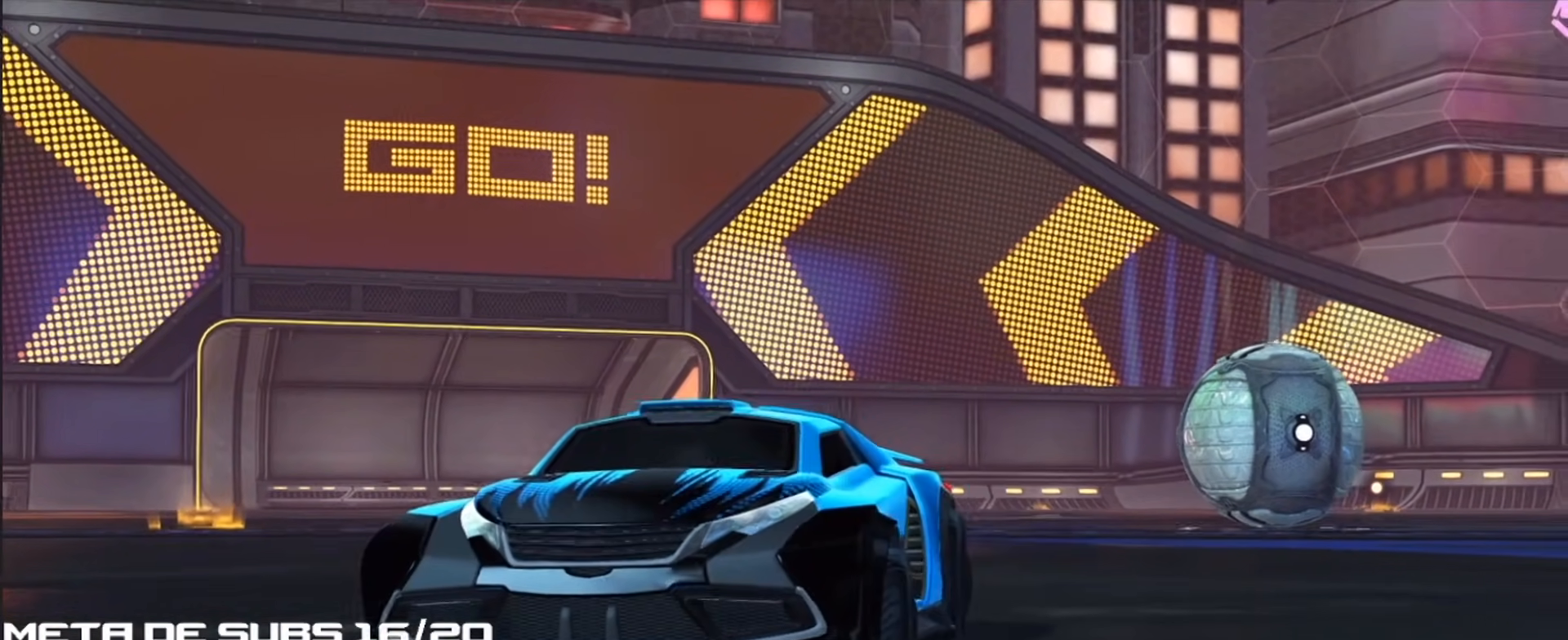
{"buttons": [], "left_stick": "up-left", "right_stick": "center", "events": [[83, "left_stick", "center"], [217, "left_stick", "up-right"], [250, "right_stick", "left"], [267, "left_stick", "center"], [300, "right_stick", "center"], [417, "left_stick", "up-left"]]}
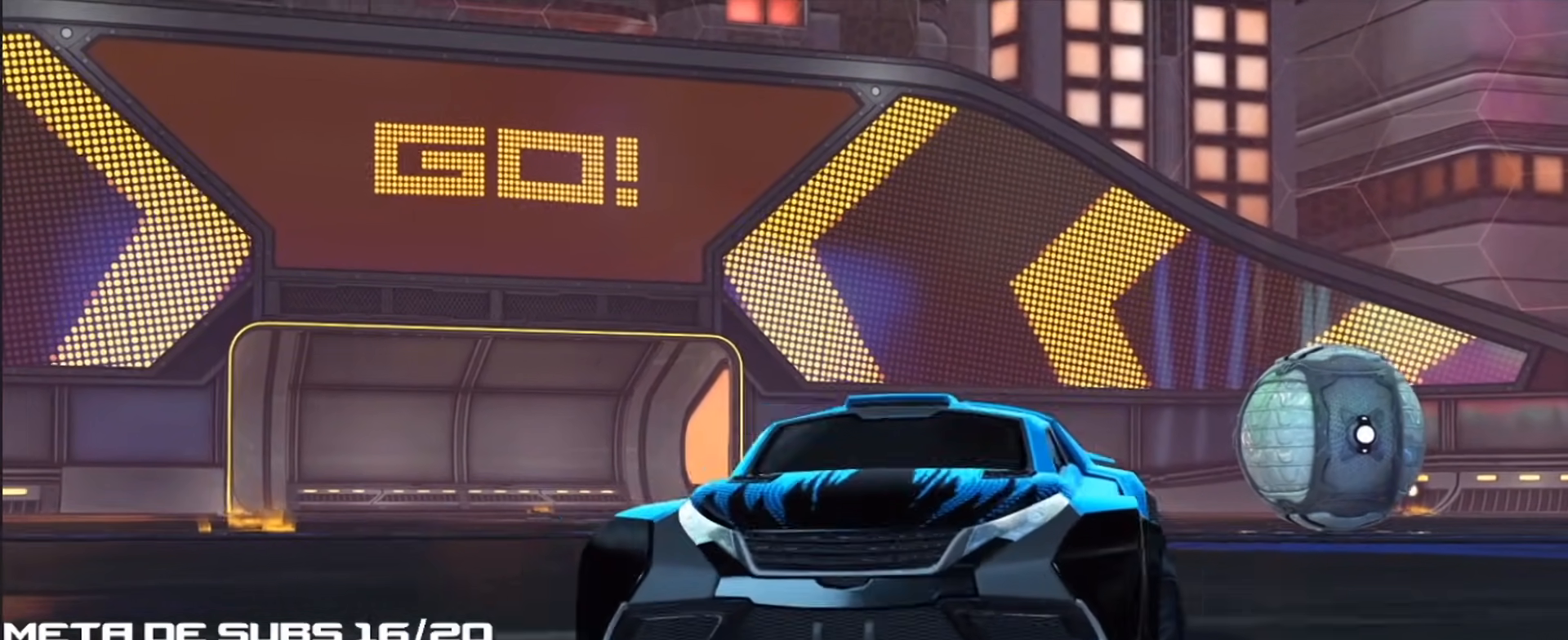
{"buttons": [], "left_stick": "center", "right_stick": "center", "events": [[83, "left_stick", "up-right"], [183, "left_stick", "center"], [317, "left_stick", "down"], [417, "left_stick", "center"]]}
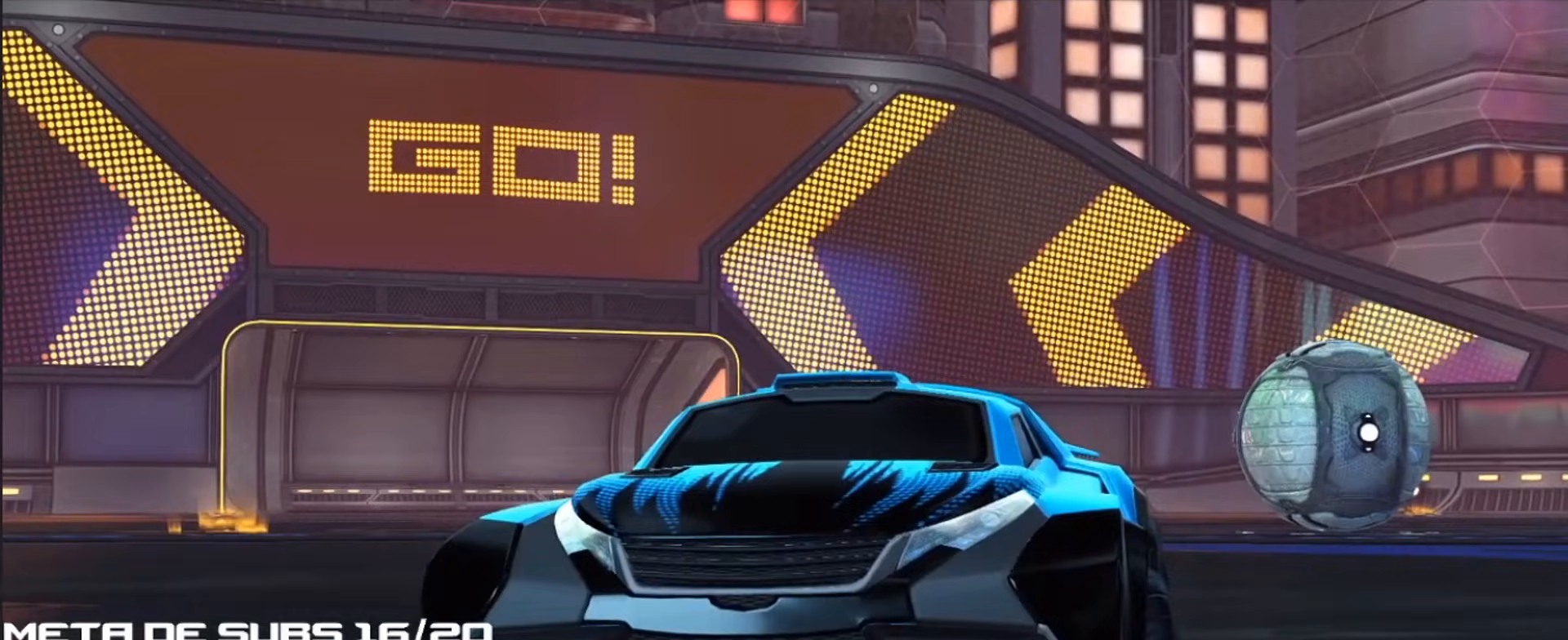
{"buttons": [], "left_stick": "center", "right_stick": "center", "events": [[83, "right_stick", "down-right"], [183, "right_stick", "center"], [383, "right_stick", "up"], [467, "right_stick", "center"]]}
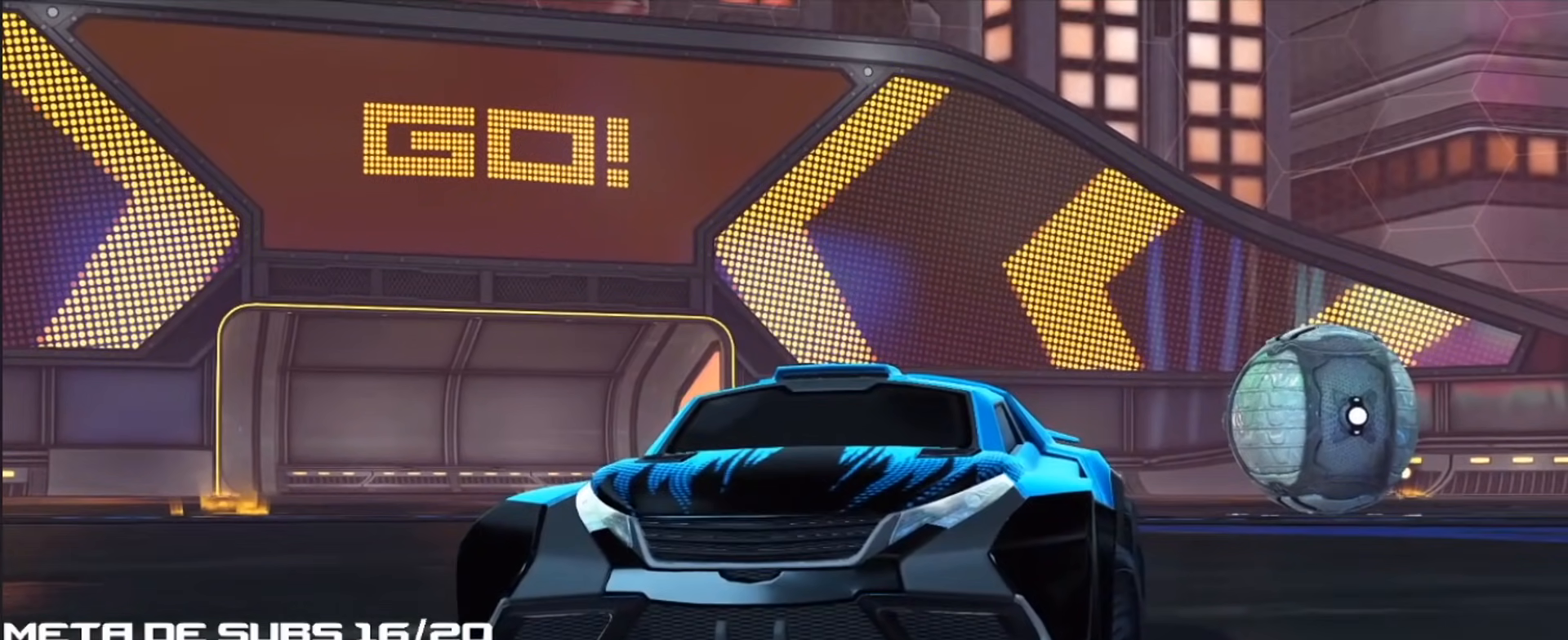
{"buttons": [], "left_stick": "center", "right_stick": "down-right", "events": [[483, "right_stick", "down-right"]]}
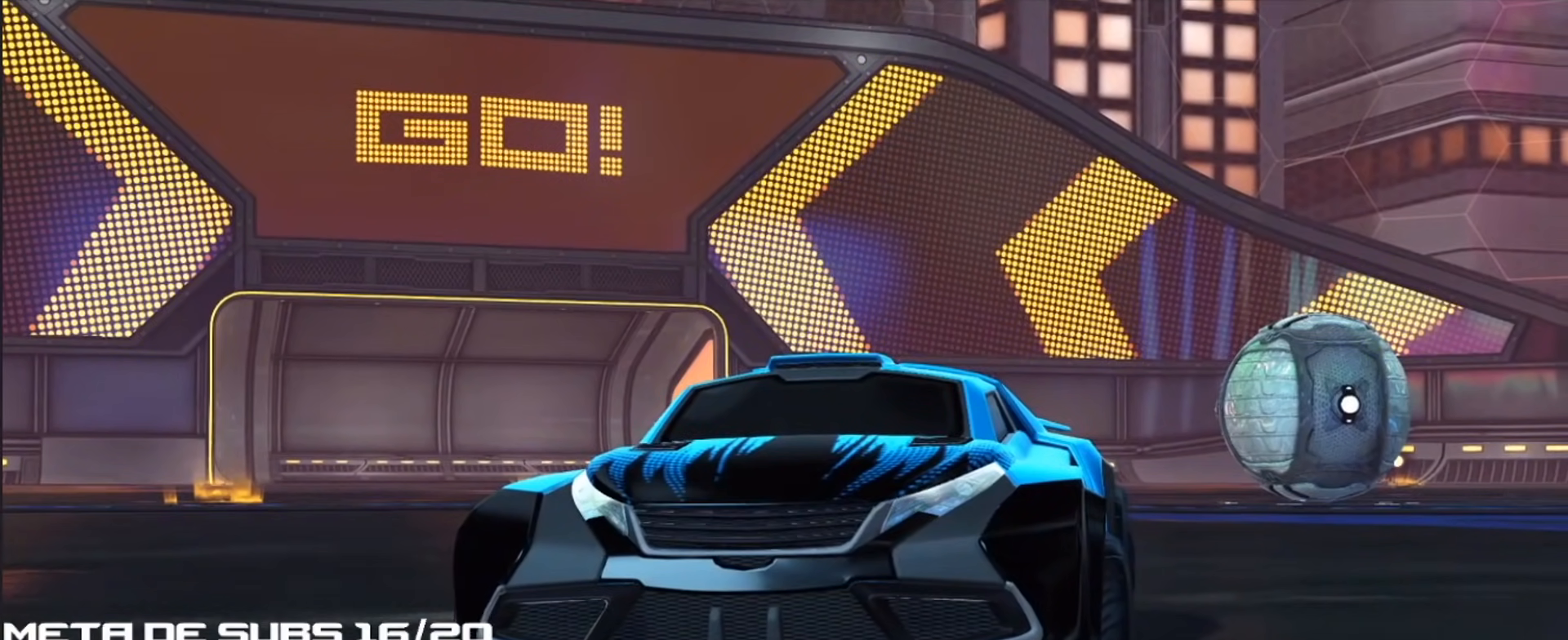
{"buttons": [], "left_stick": "center", "right_stick": "down-right", "events": [[67, "right_stick", "center"], [267, "right_stick", "down-right"], [333, "right_stick", "center"], [500, "right_stick", "down-right"]]}
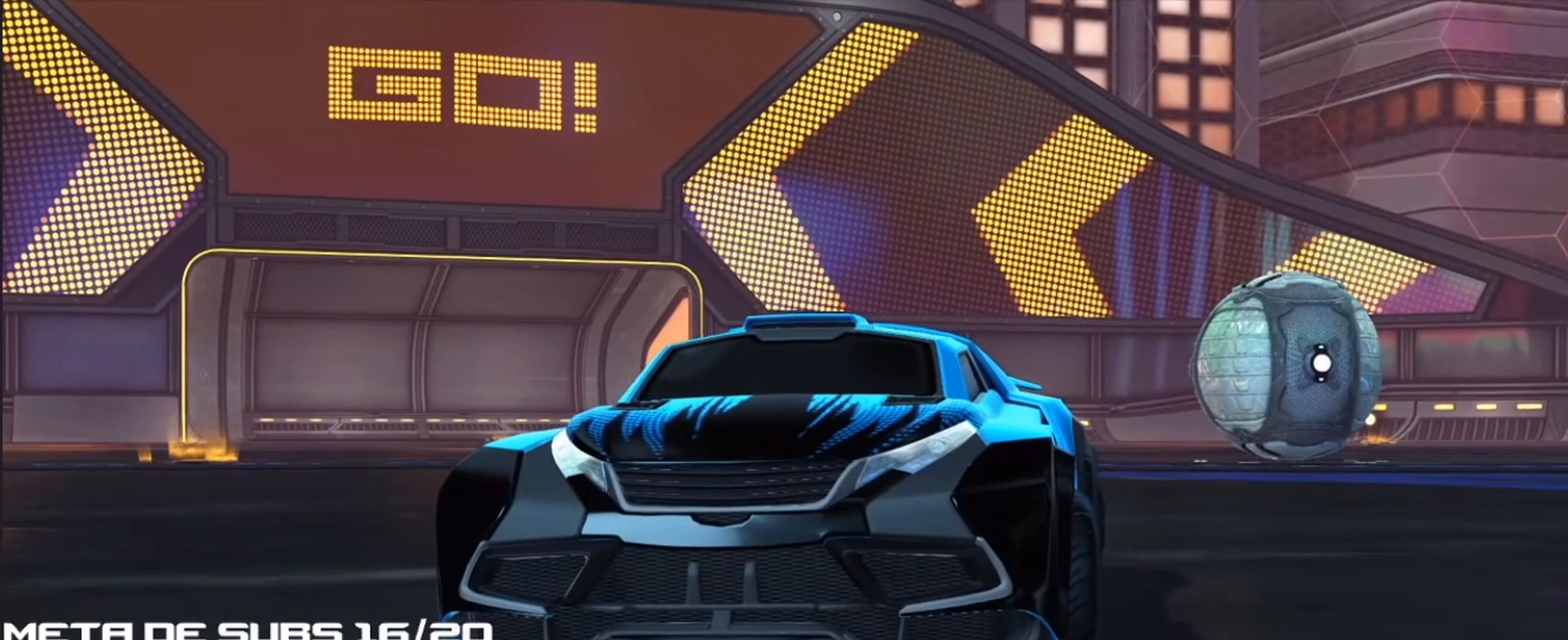
{"buttons": [], "left_stick": "center", "right_stick": "down-right", "events": [[33, "left_stick", "down-left"], [67, "right_stick", "center"], [133, "left_stick", "center"], [133, "right_stick", "up-right"], [283, "right_stick", "center"], [317, "left_stick", "up-left"], [383, "left_stick", "center"], [383, "right_stick", "down-right"]]}
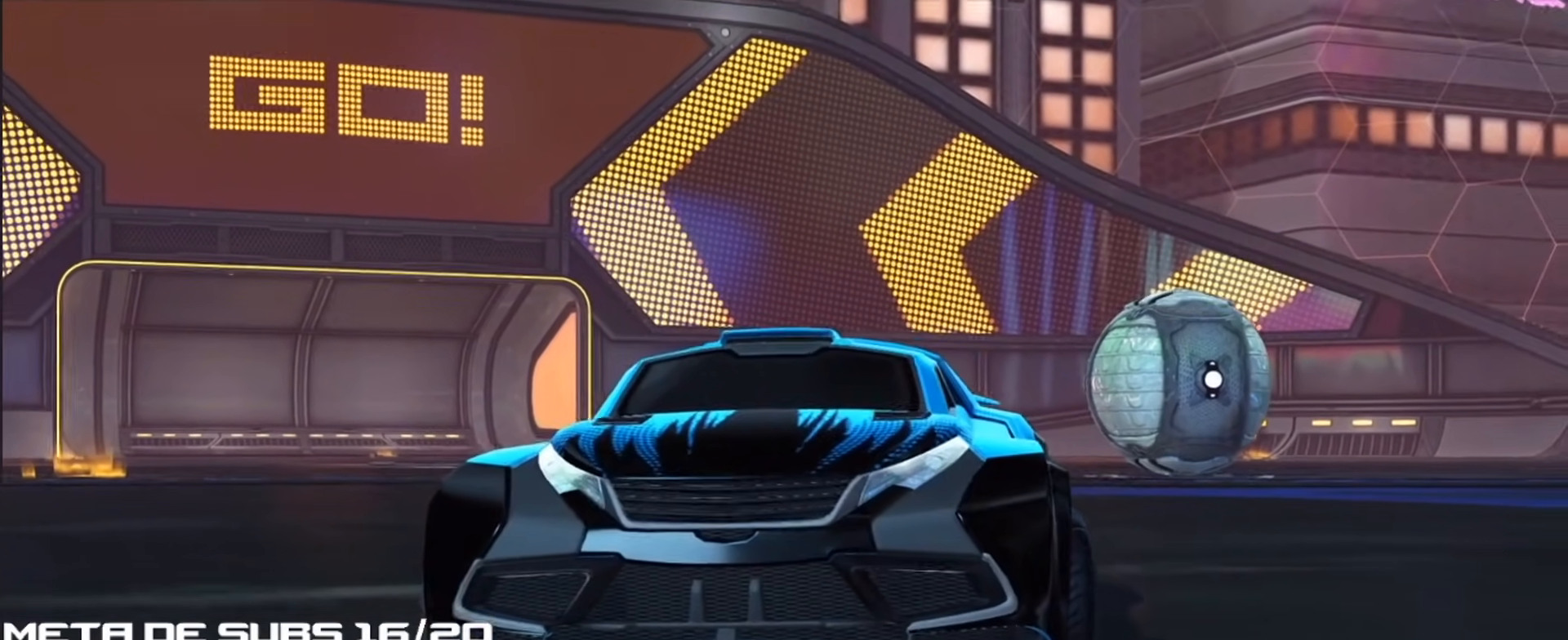
{"buttons": [], "left_stick": "center", "right_stick": "center", "events": [[33, "right_stick", "center"], [200, "right_stick", "down-right"], [250, "right_stick", "center"], [317, "right_stick", "up-right"], [350, "left_stick", "up"], [400, "right_stick", "center"], [450, "left_stick", "center"]]}
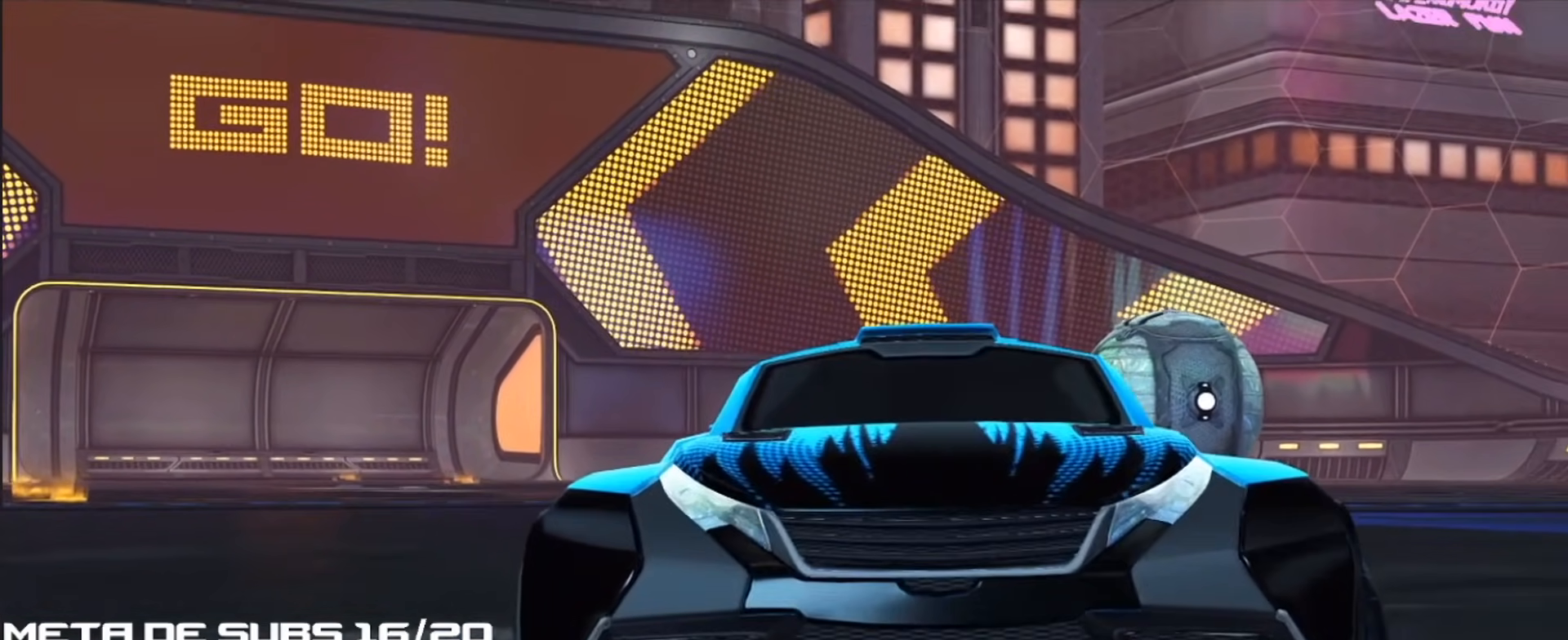
{"buttons": [], "left_stick": "down-right", "right_stick": "left", "events": [[50, "right_stick", "up"], [100, "left_stick", "down-right"], [117, "right_stick", "center"], [183, "right_stick", "down"], [200, "left_stick", "center"], [267, "right_stick", "up-left"], [333, "right_stick", "center"], [417, "left_stick", "down-right"], [467, "right_stick", "left"]]}
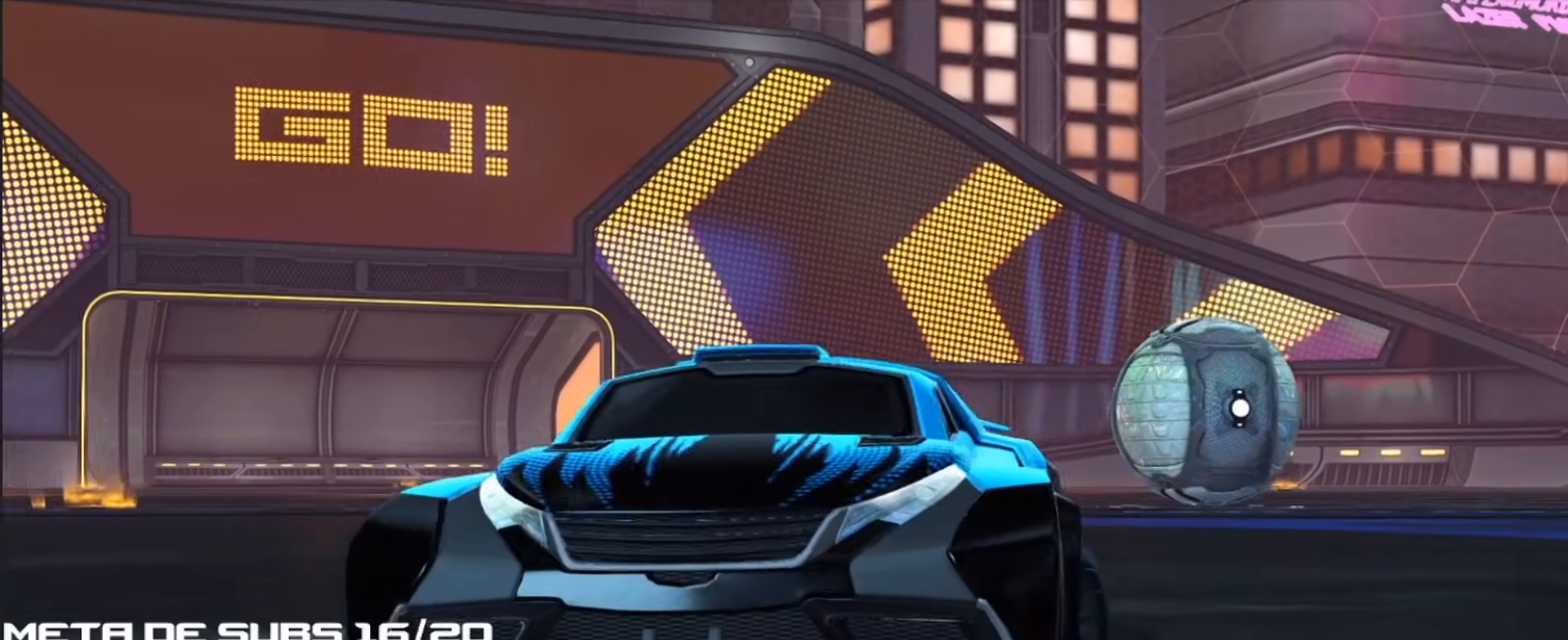
{"buttons": [], "left_stick": "center", "right_stick": "center", "events": [[67, "left_stick", "center"], [100, "right_stick", "center"], [250, "right_stick", "up-left"], [283, "left_stick", "down-left"], [367, "left_stick", "center"], [367, "right_stick", "center"]]}
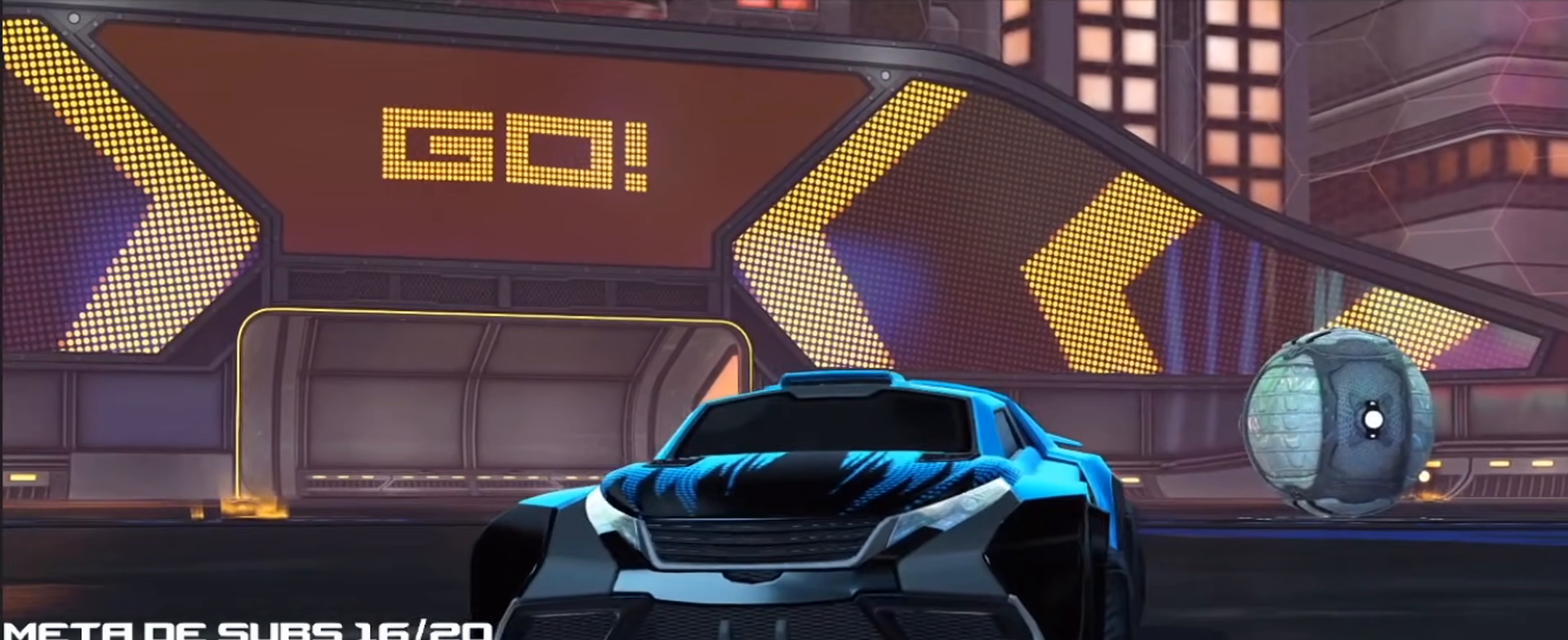
{"buttons": [], "left_stick": "center", "right_stick": "center", "events": [[33, "left_stick", "up-right"], [100, "left_stick", "center"], [300, "left_stick", "up"], [400, "right_stick", "left"], [417, "left_stick", "center"], [483, "right_stick", "center"]]}
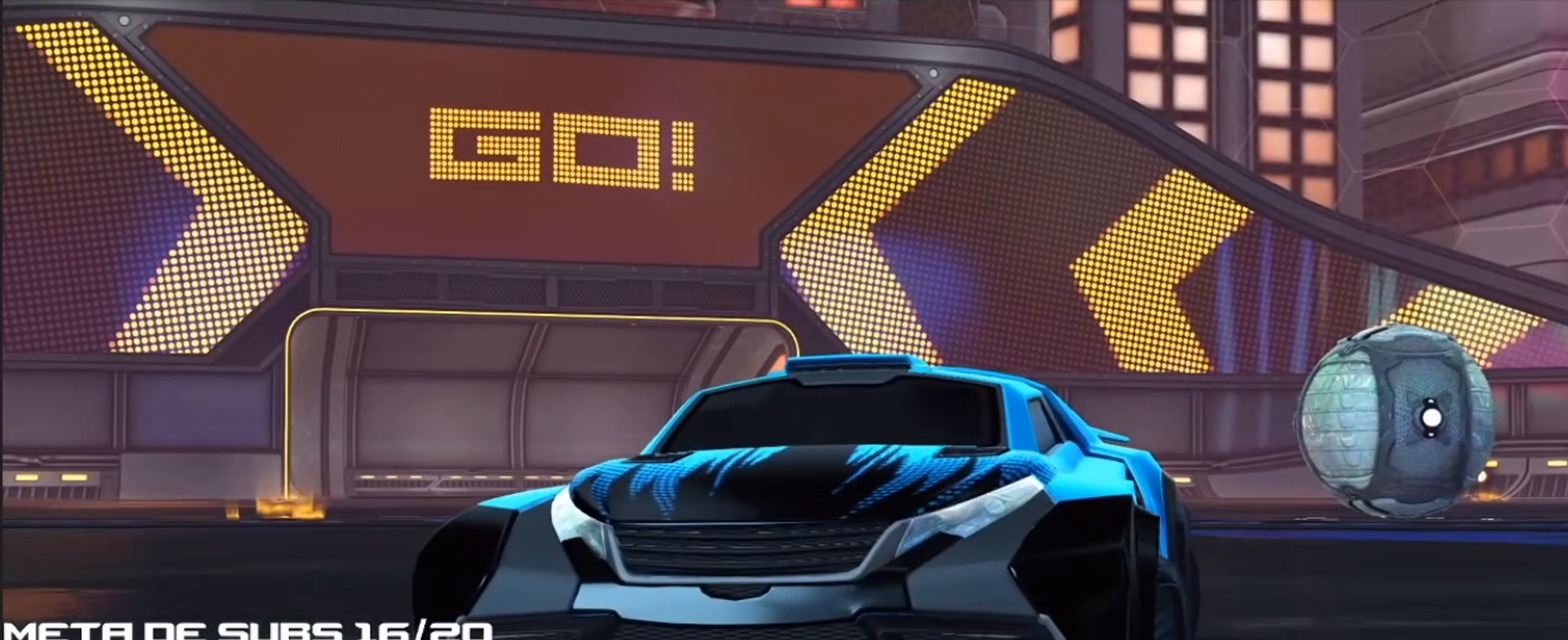
{"buttons": [], "left_stick": "center", "right_stick": "left", "events": [[33, "left_stick", "down-left"], [167, "left_stick", "center"], [283, "right_stick", "right"], [317, "left_stick", "down-right"], [367, "right_stick", "center"], [383, "left_stick", "center"], [483, "right_stick", "left"]]}
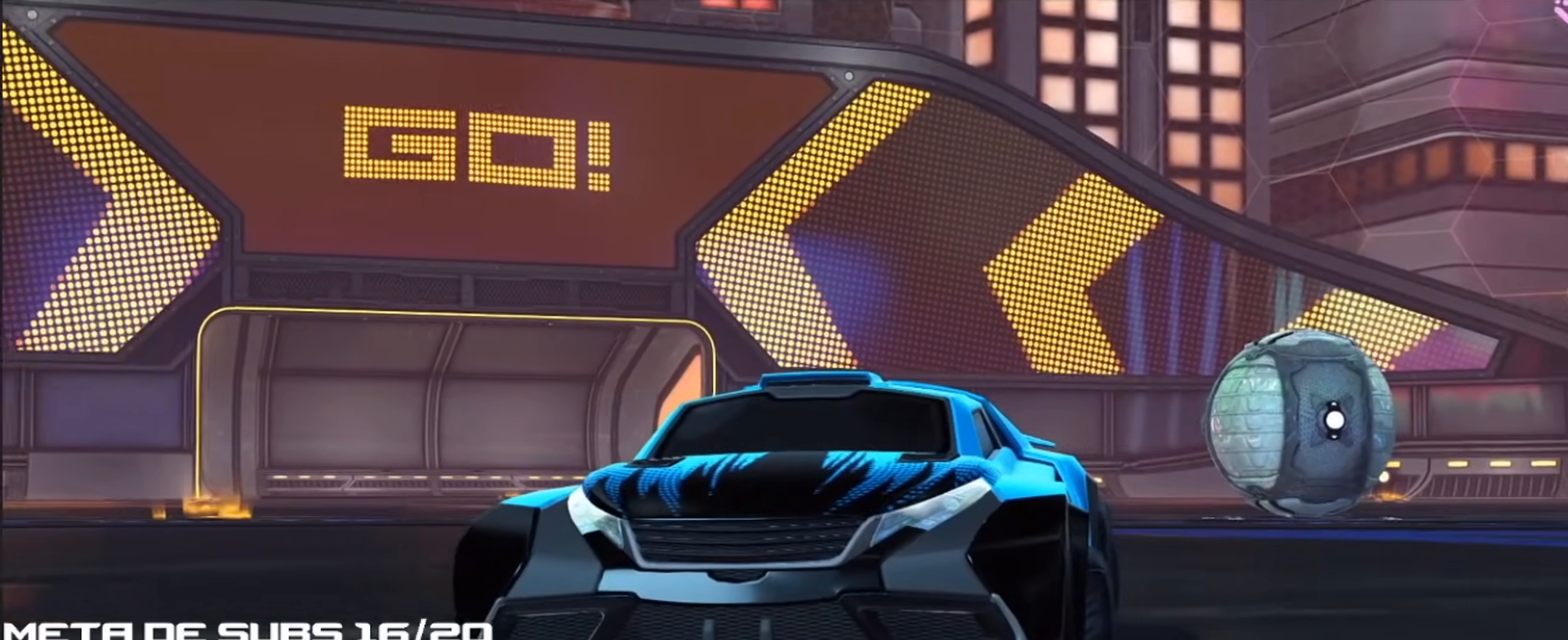
{"buttons": [], "left_stick": "up", "right_stick": "right", "events": [[83, "right_stick", "center"], [183, "right_stick", "right"], [267, "left_stick", "left"], [333, "right_stick", "center"], [383, "left_stick", "center"], [467, "left_stick", "up"], [467, "right_stick", "right"]]}
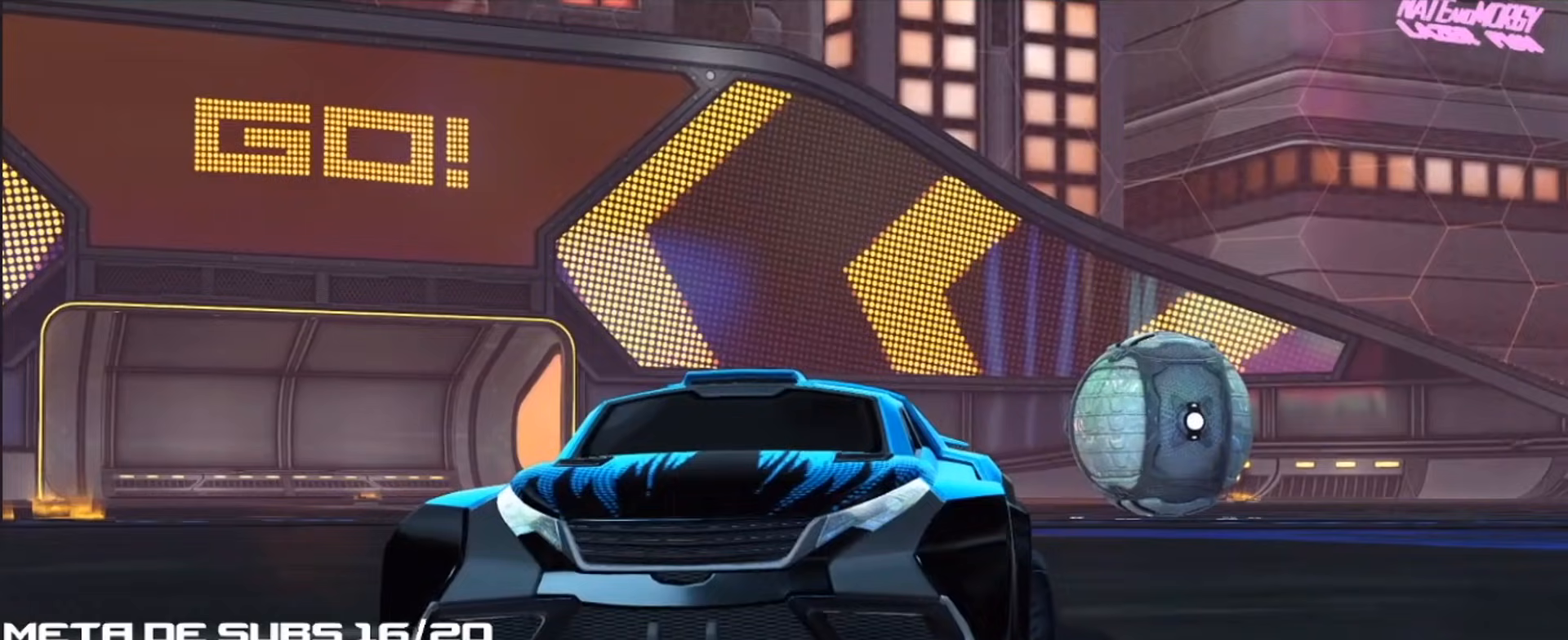
{"buttons": [], "left_stick": "center", "right_stick": "center", "events": [[50, "left_stick", "center"], [50, "right_stick", "center"], [183, "left_stick", "down-left"], [250, "left_stick", "center"], [283, "right_stick", "down-right"], [367, "right_stick", "center"], [417, "left_stick", "down-left"], [500, "left_stick", "center"]]}
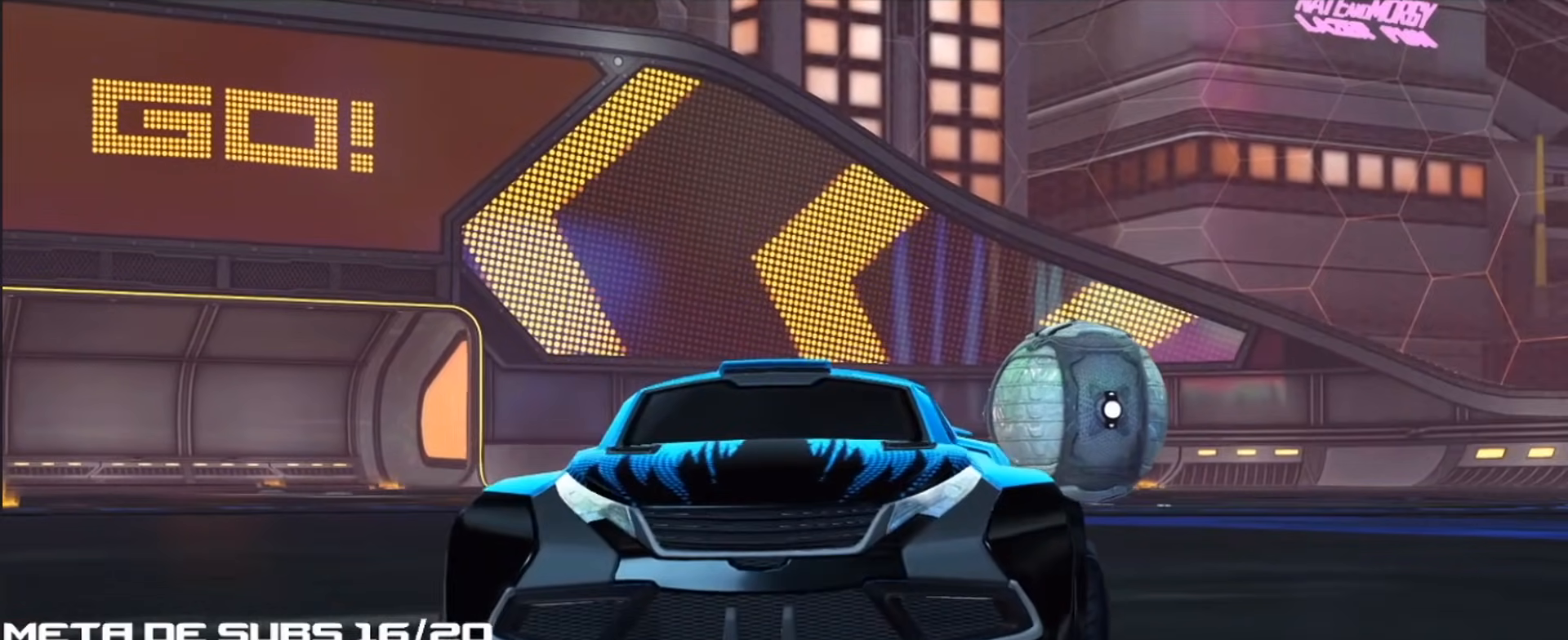
{"buttons": [], "left_stick": "center", "right_stick": "center", "events": [[233, "left_stick", "up-right"], [250, "right_stick", "left"], [400, "right_stick", "center"], [450, "left_stick", "center"]]}
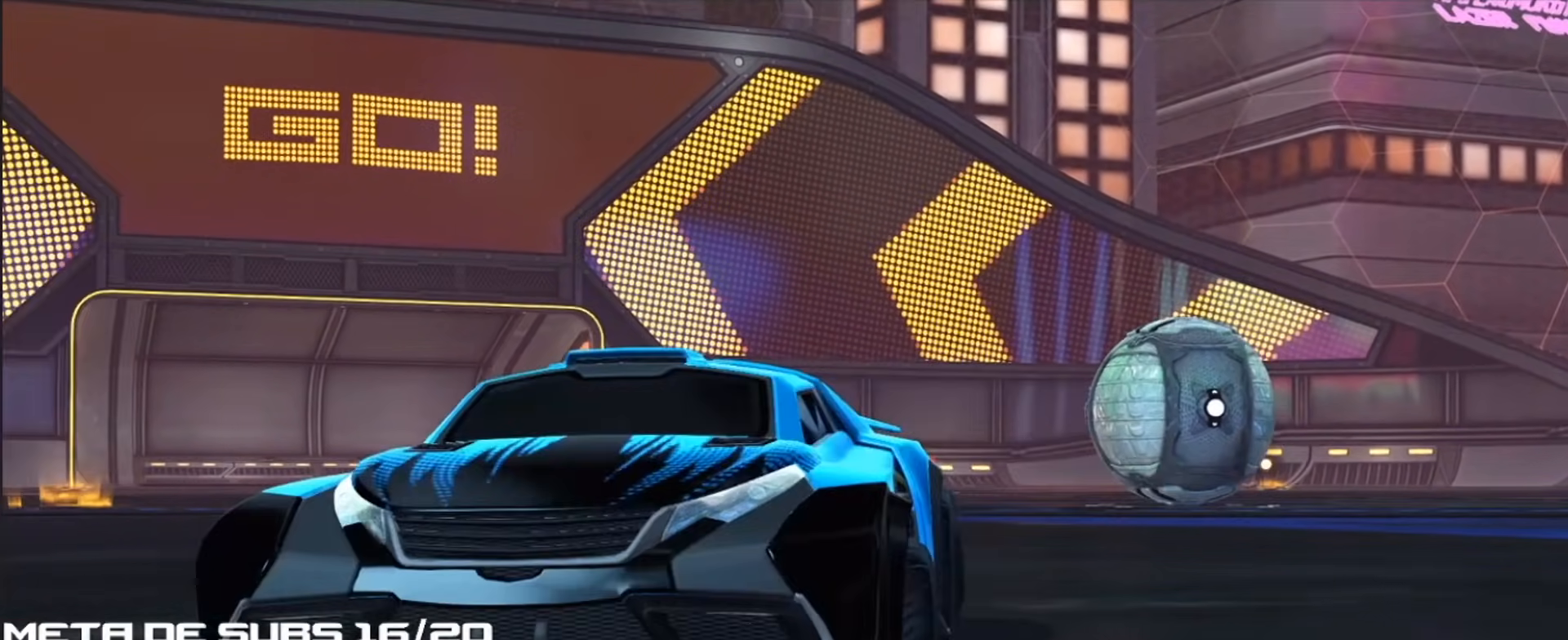
{"buttons": [], "left_stick": "down", "right_stick": "center", "events": [[17, "right_stick", "left"], [150, "right_stick", "center"], [217, "left_stick", "right"], [283, "right_stick", "left"], [300, "left_stick", "center"], [400, "right_stick", "center"], [483, "left_stick", "down"]]}
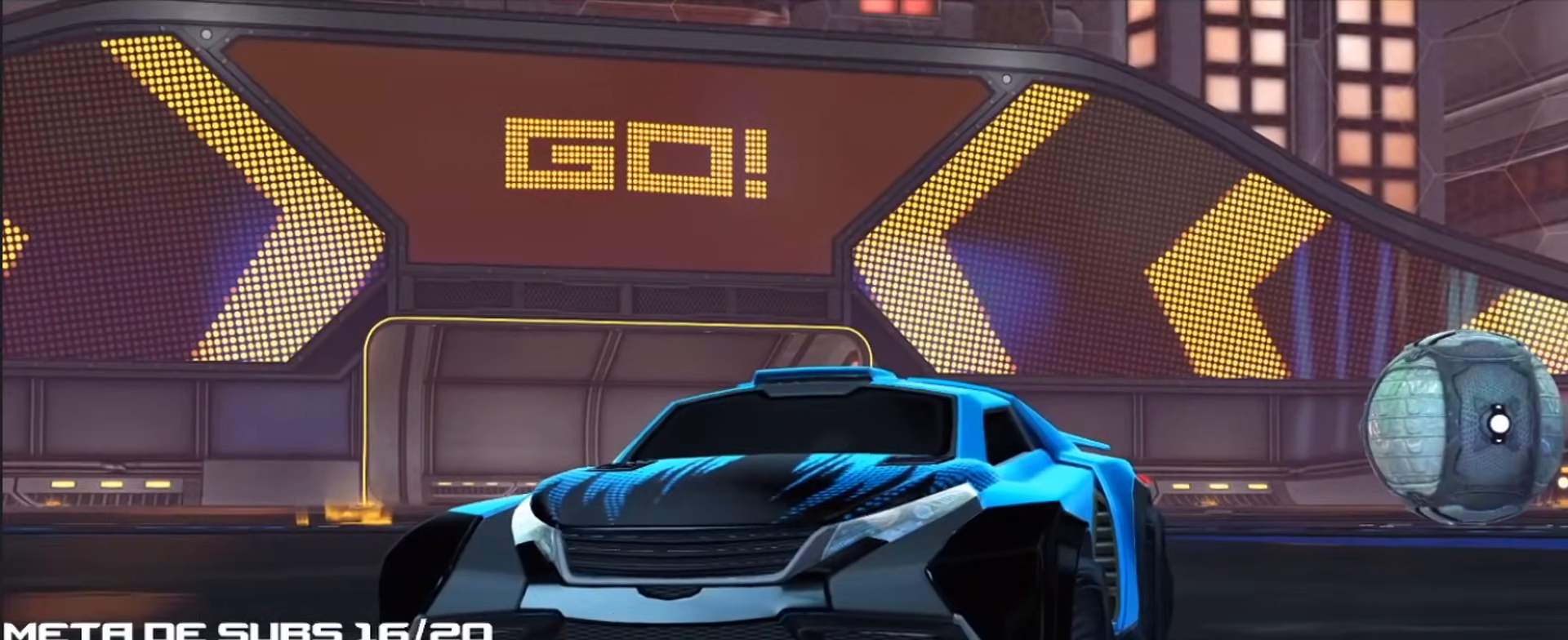
{"buttons": [], "left_stick": "center", "right_stick": "center", "events": [[100, "left_stick", "center"]]}
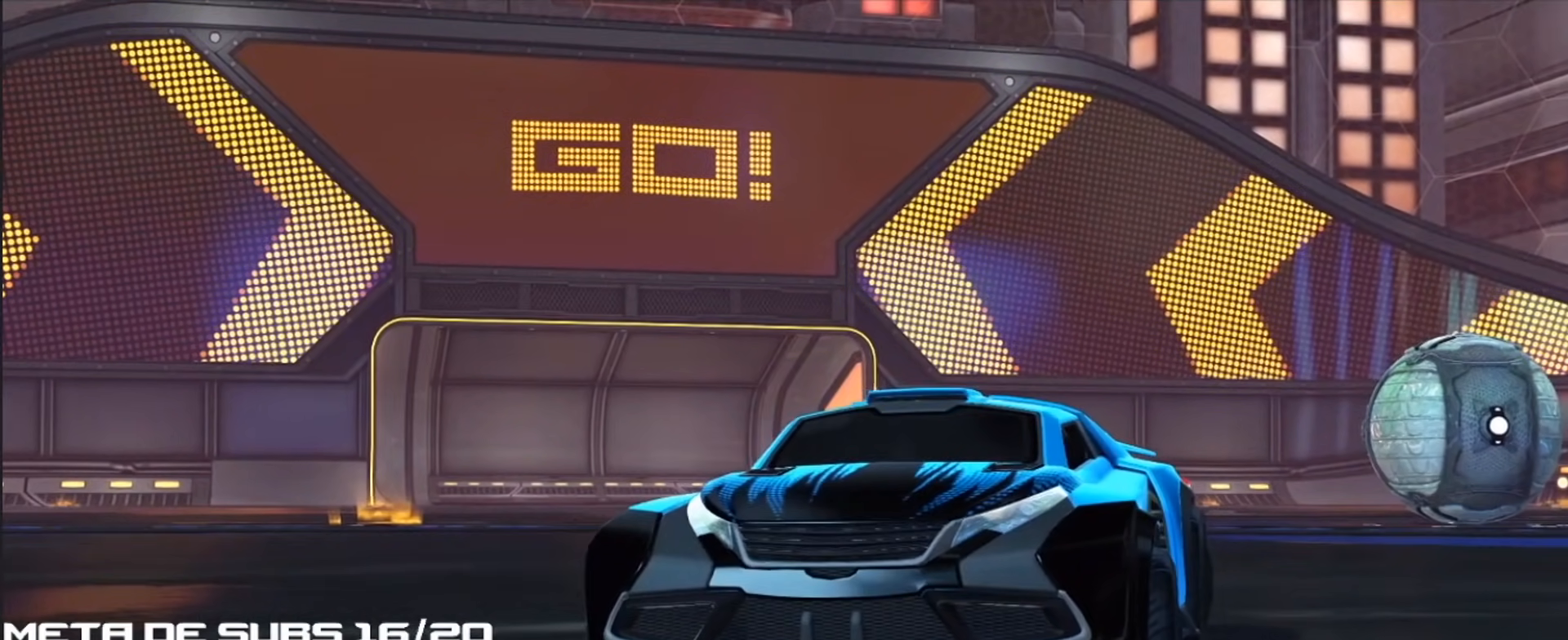
{"buttons": [], "left_stick": "center", "right_stick": "center", "events": [[67, "left_stick", "up"], [250, "left_stick", "center"], [367, "right_stick", "left"], [383, "left_stick", "up-right"], [450, "right_stick", "center"], [483, "left_stick", "center"]]}